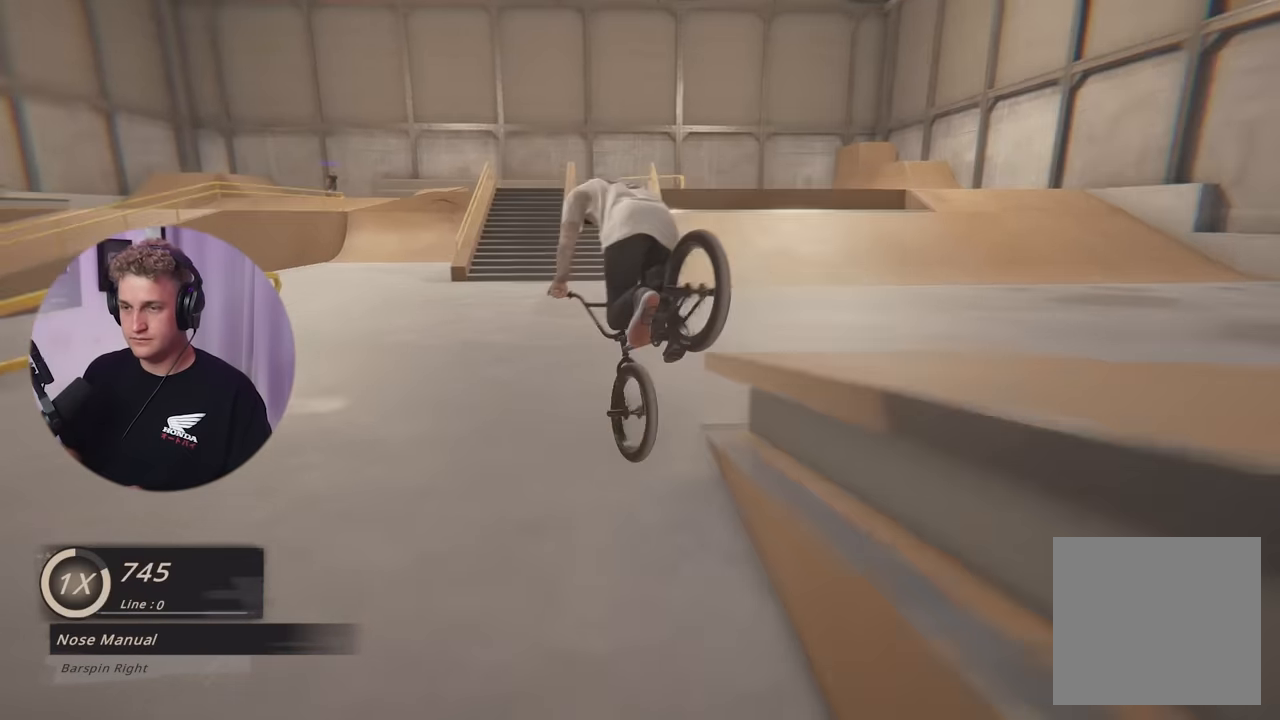
Gameplay with a controller (Xbox layout); each line is a JSON object with the inputs held at the frame after it. "events" lists button and stick changes between this image and that frame as [ms after this image, input, new state], when the widget could be followed in between.
{"buttons": [], "left_stick": "right", "right_stick": "center", "events": [[66, "right_stick", "center"], [250, "left_stick", "right"]]}
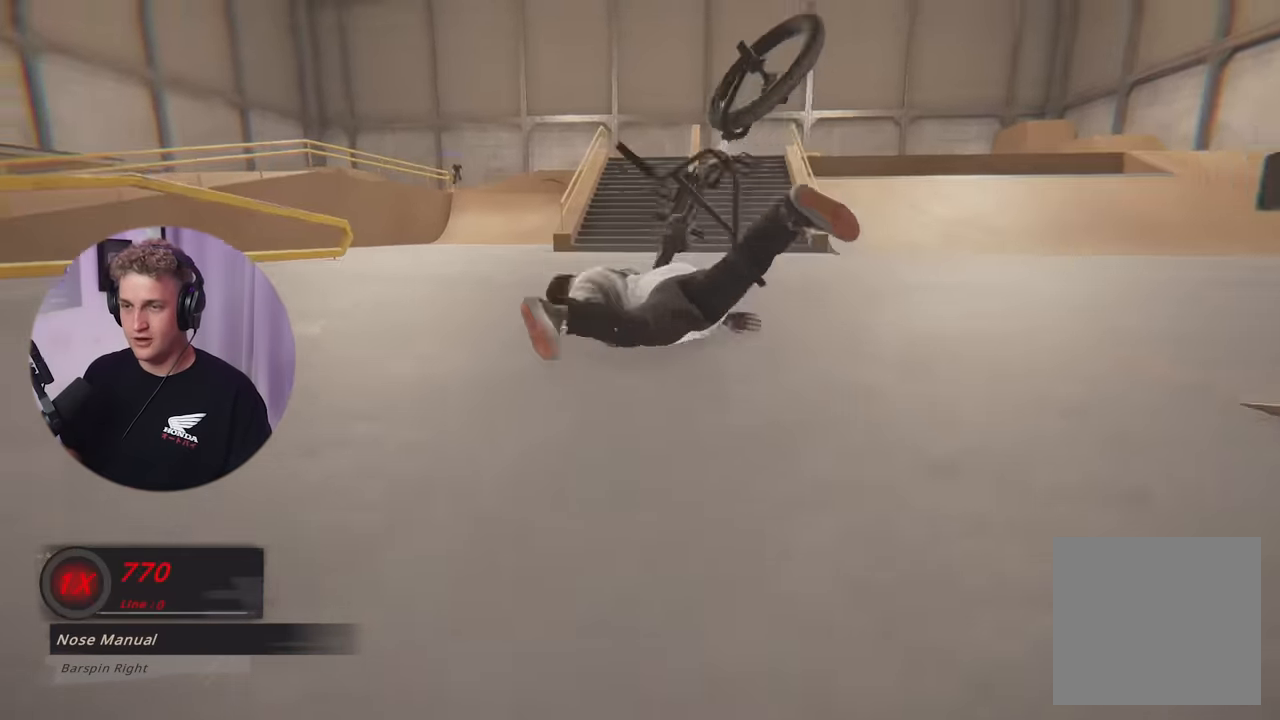
{"buttons": [], "left_stick": "center", "right_stick": "center", "events": [[67, "left_stick", "center"]]}
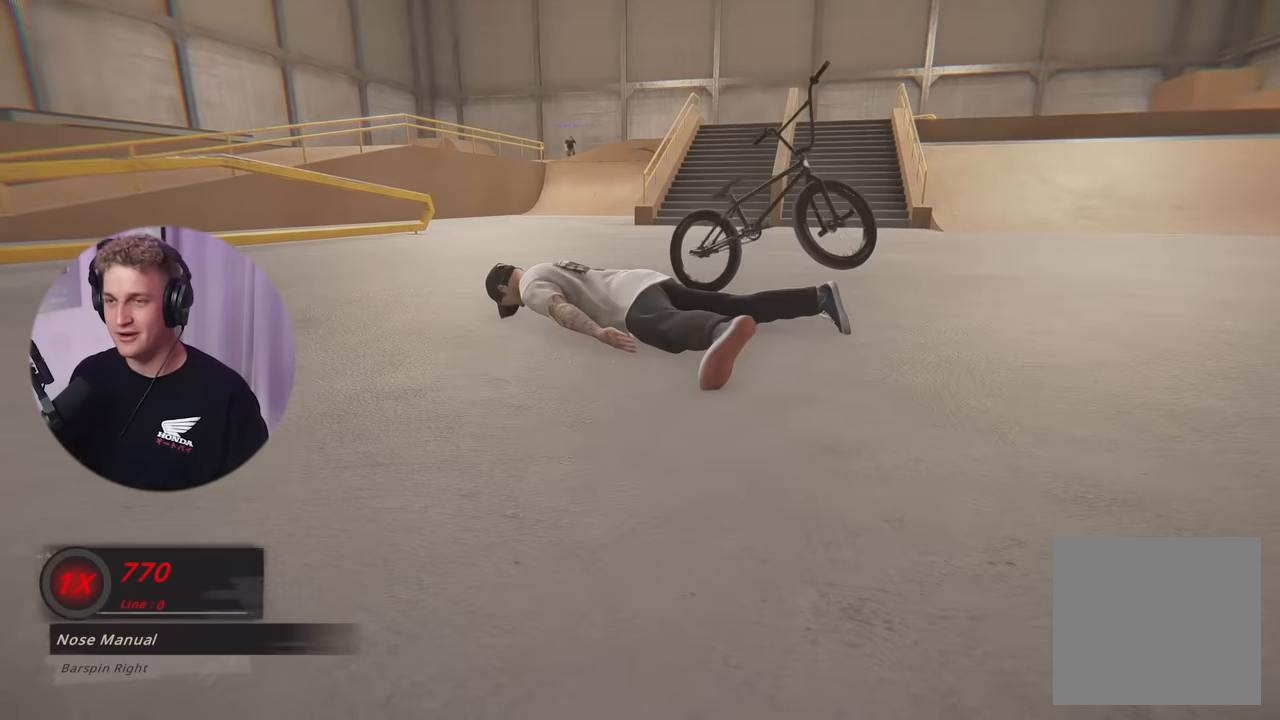
{"buttons": [], "left_stick": "center", "right_stick": "center", "events": []}
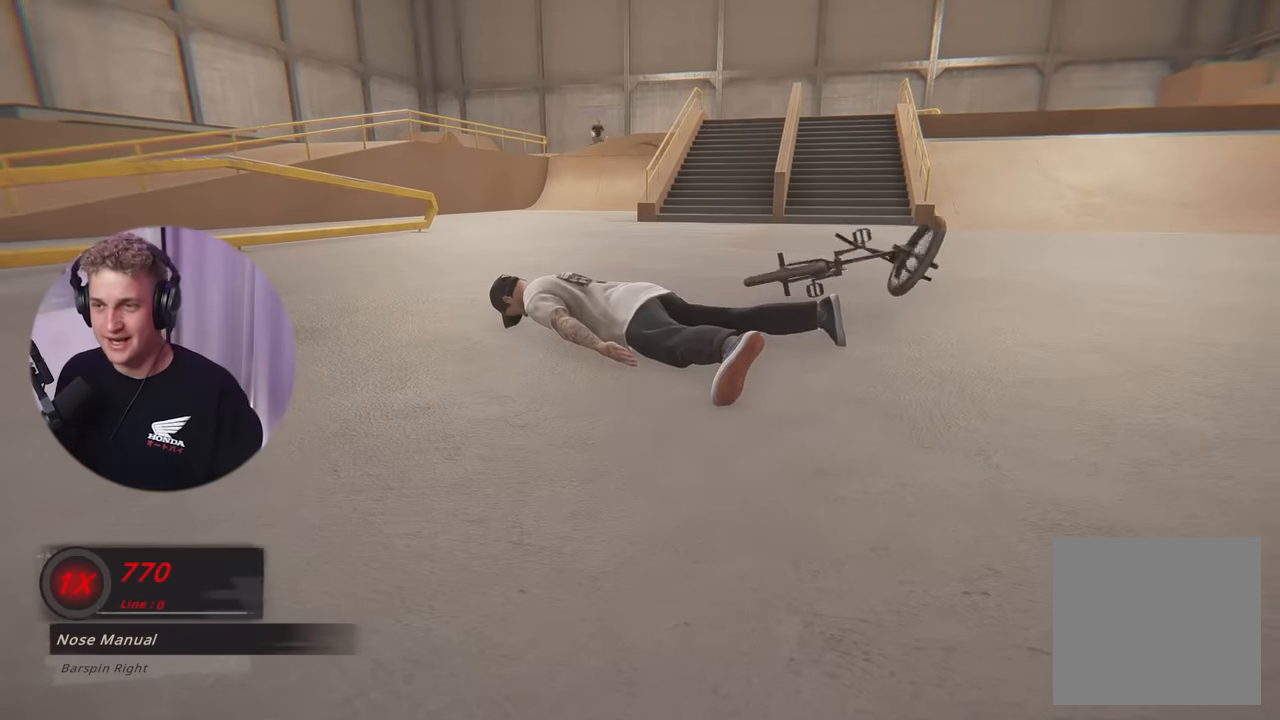
{"buttons": ["L3"], "left_stick": "left", "right_stick": "center", "events": [[166, "left_stick", "left"], [183, "right_stick", "up"], [233, "right_stick", "center"], [367, "L3", "down"]]}
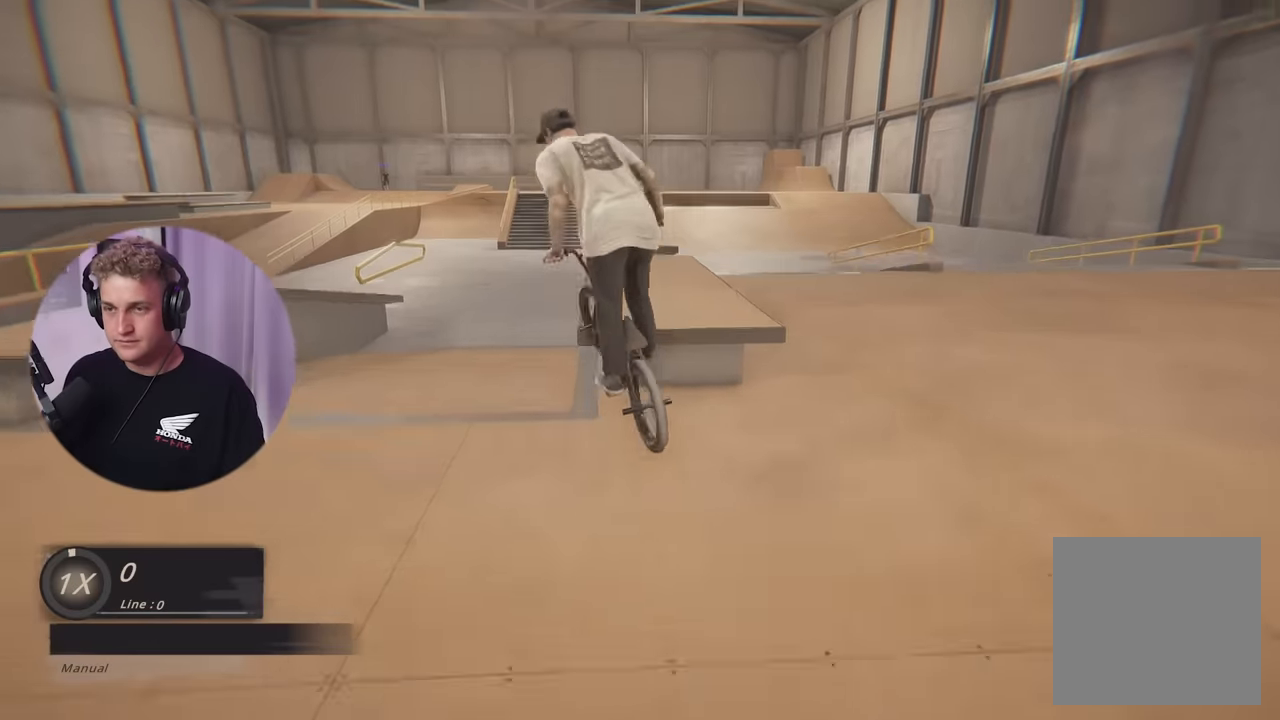
{"buttons": [], "left_stick": "center", "right_stick": "down", "events": [[100, "right_stick", "down"], [200, "L3", "up"], [267, "left_stick", "center"]]}
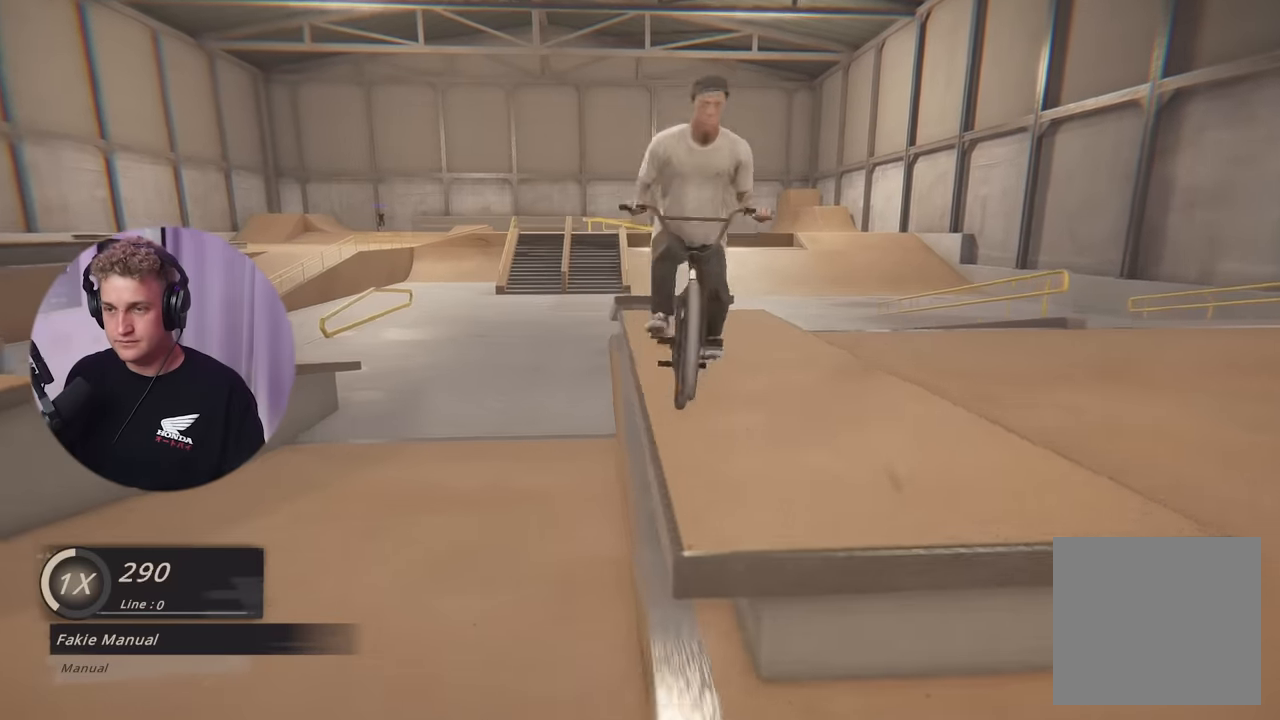
{"buttons": [], "left_stick": "left", "right_stick": "center", "events": [[383, "right_stick", "up"], [400, "left_stick", "left"], [450, "right_stick", "center"]]}
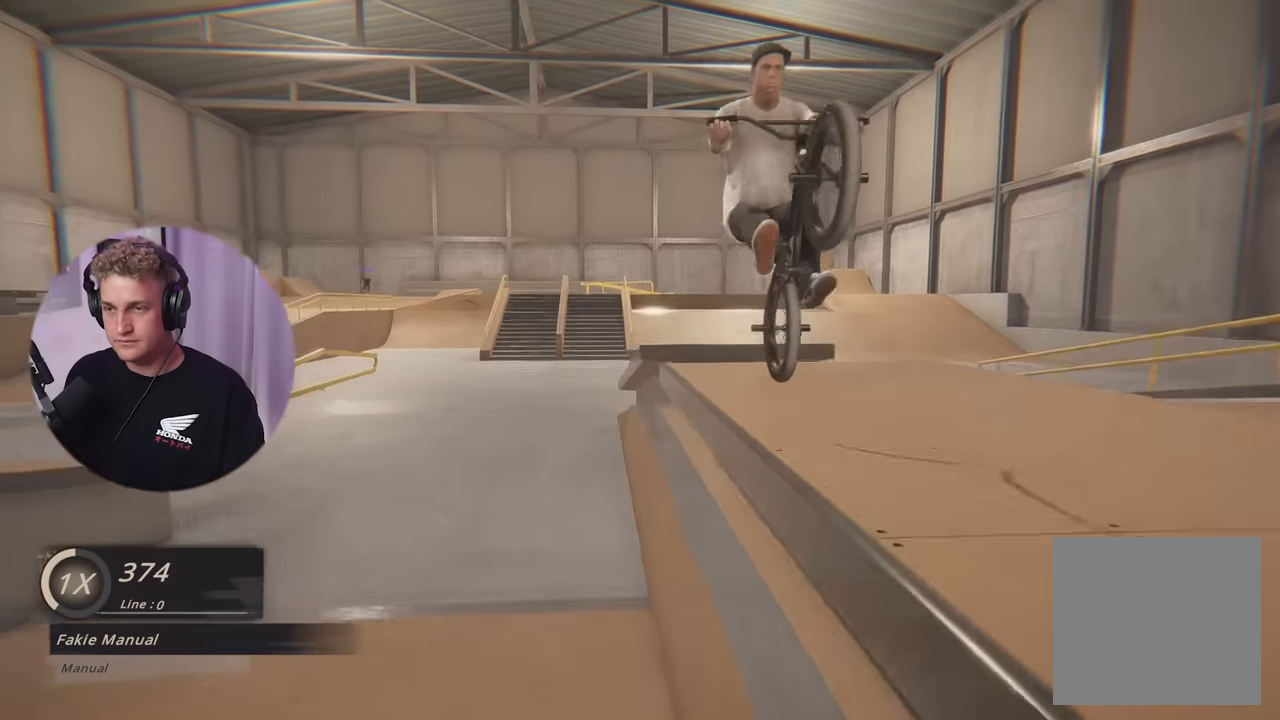
{"buttons": [], "left_stick": "center", "right_stick": "up", "events": [[34, "L3", "down"], [234, "right_stick", "up"], [401, "L3", "up"], [467, "left_stick", "center"]]}
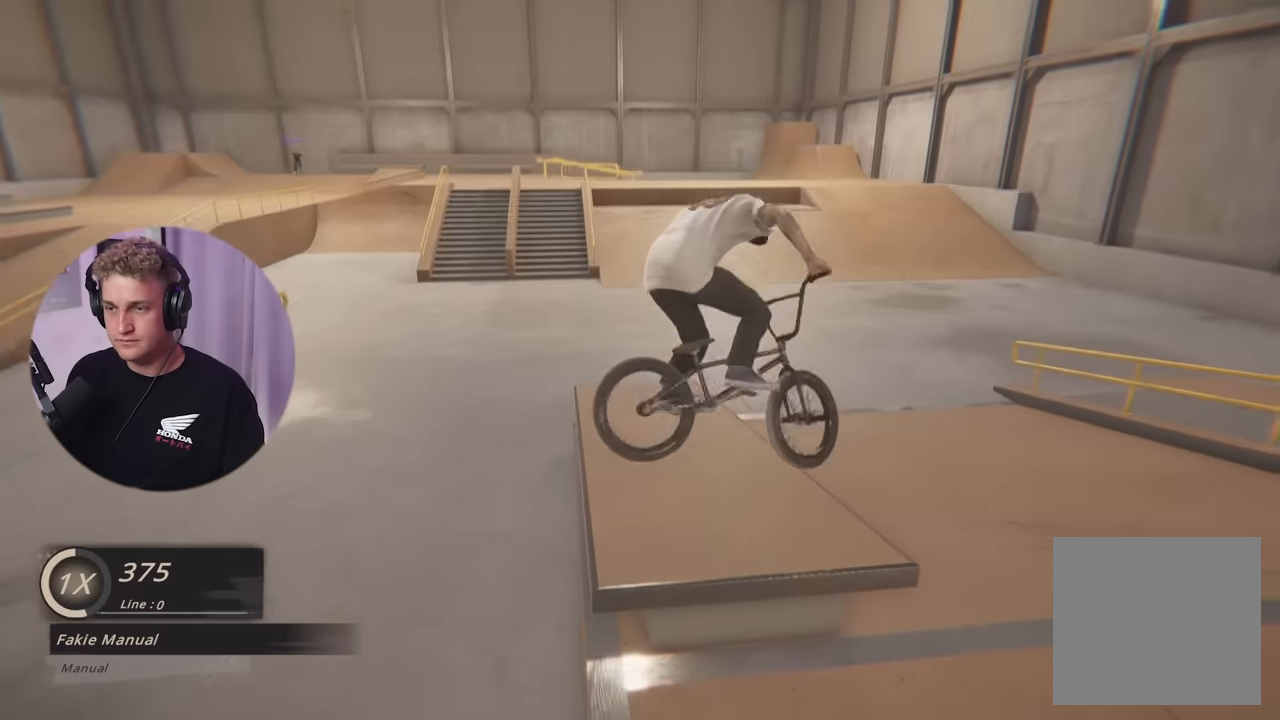
{"buttons": [], "left_stick": "center", "right_stick": "up", "events": []}
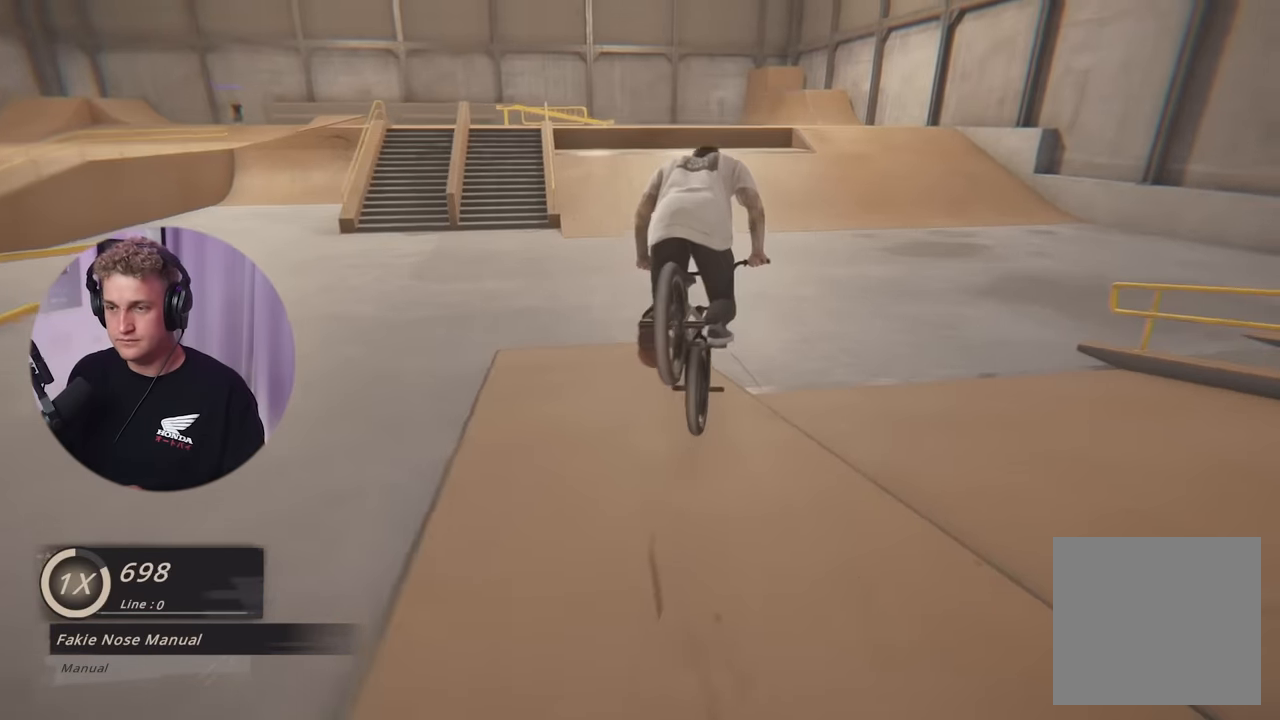
{"buttons": [], "left_stick": "center", "right_stick": "center", "events": [[84, "right_stick", "down"], [150, "right_stick", "center"], [250, "right_stick", "down"], [267, "R1", "down"], [367, "R1", "up"], [367, "right_stick", "center"]]}
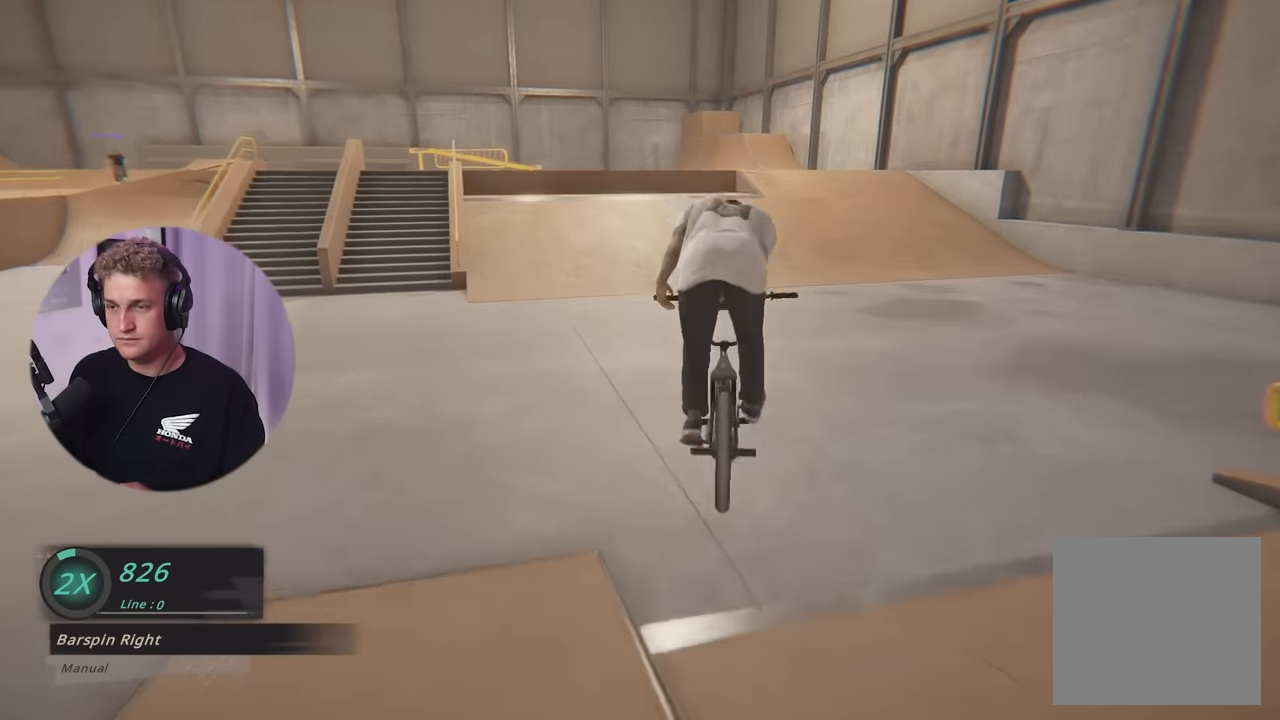
{"buttons": [], "left_stick": "left", "right_stick": "center", "events": [[283, "left_stick", "left"]]}
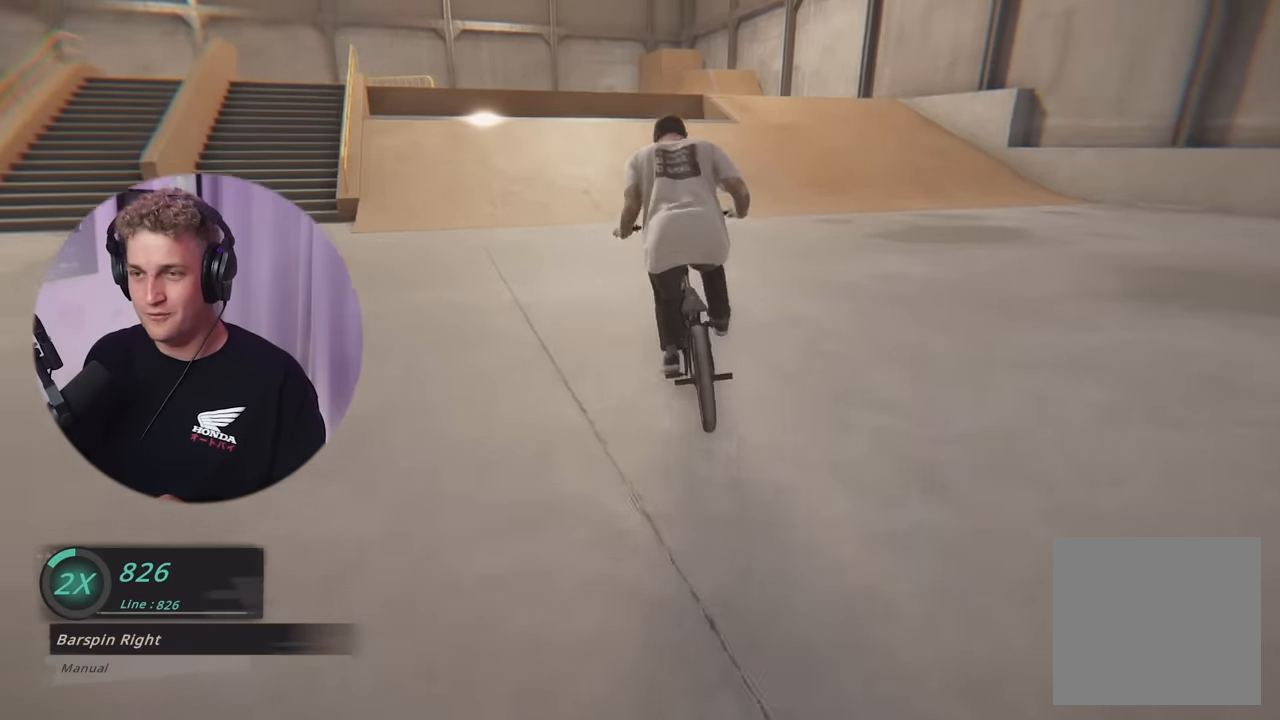
{"buttons": [], "left_stick": "right", "right_stick": "center", "events": [[184, "left_stick", "center"], [234, "left_stick", "right"]]}
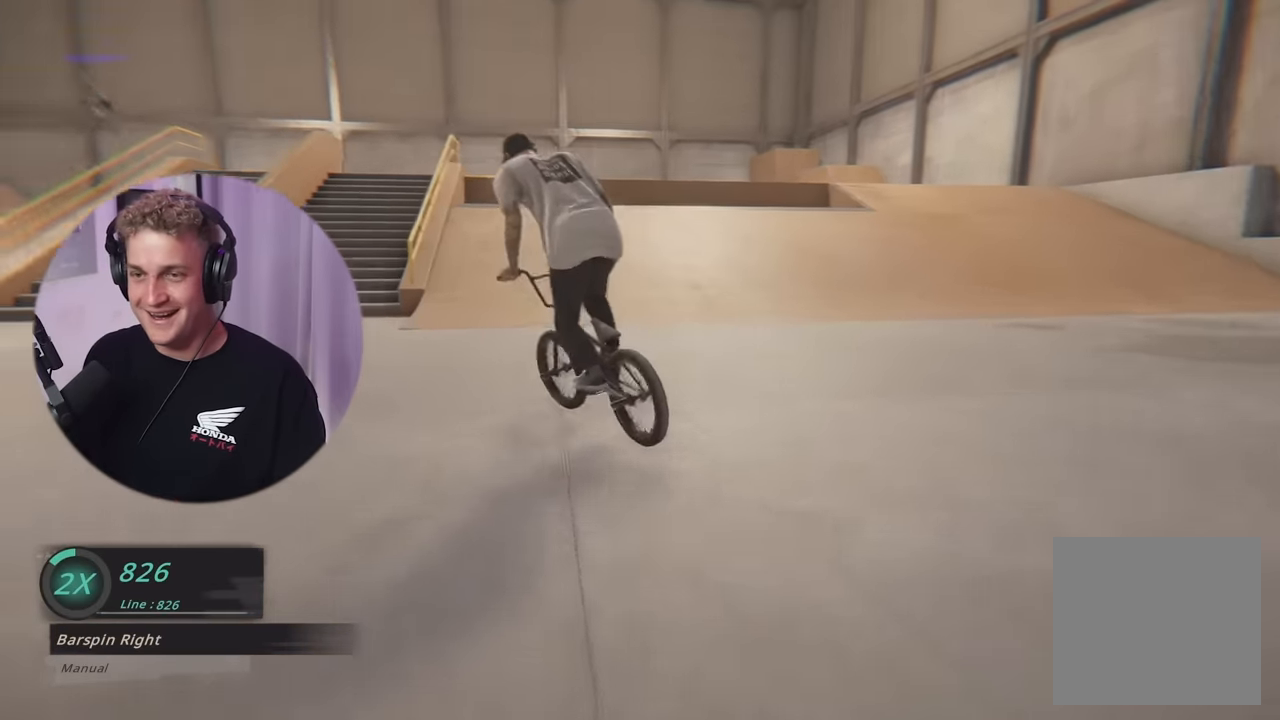
{"buttons": [], "left_stick": "right", "right_stick": "center", "events": []}
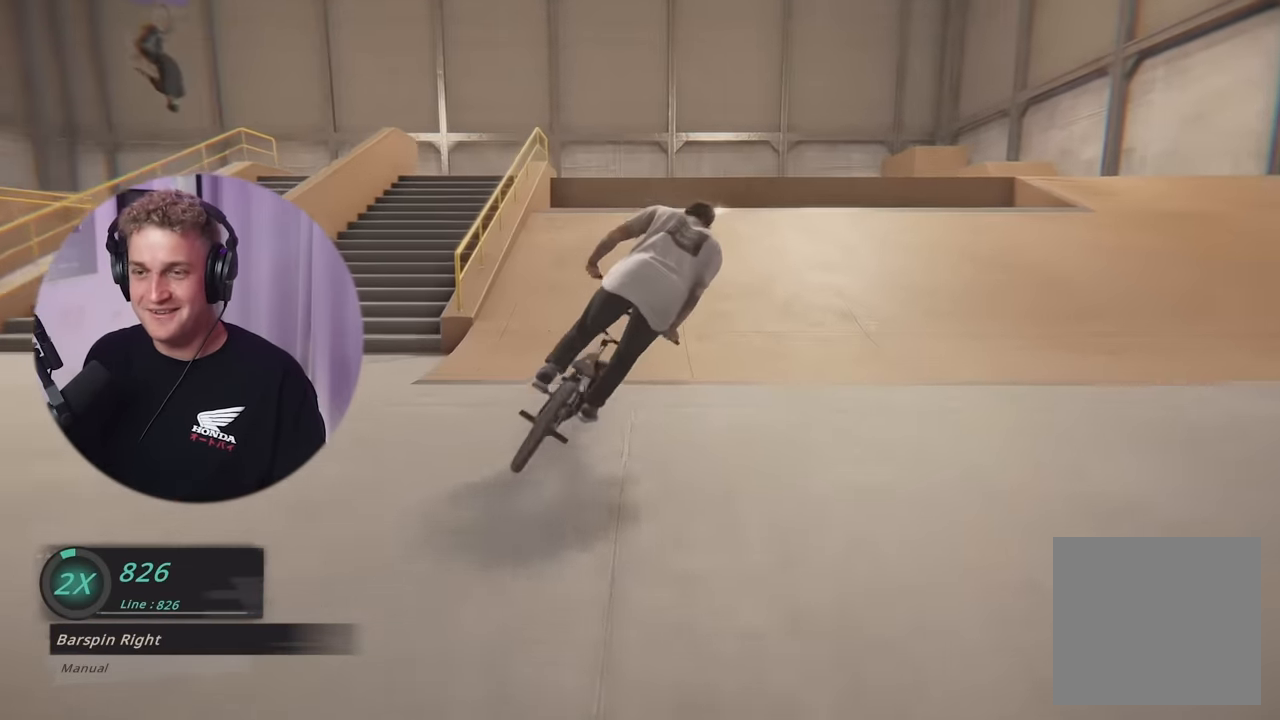
{"buttons": [], "left_stick": "center", "right_stick": "center", "events": [[234, "left_stick", "center"], [367, "SELECT", "down"], [451, "SELECT", "up"]]}
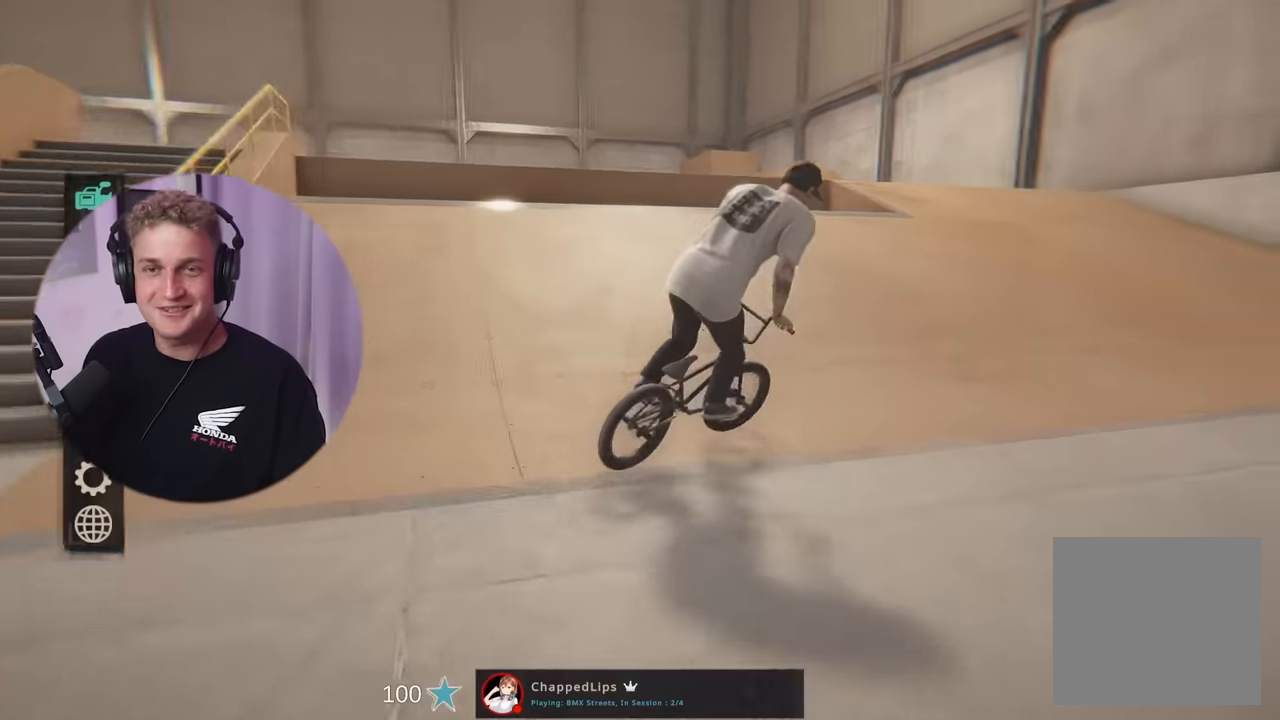
{"buttons": [], "left_stick": "center", "right_stick": "center", "events": [[300, "A", "down"], [416, "A", "up"]]}
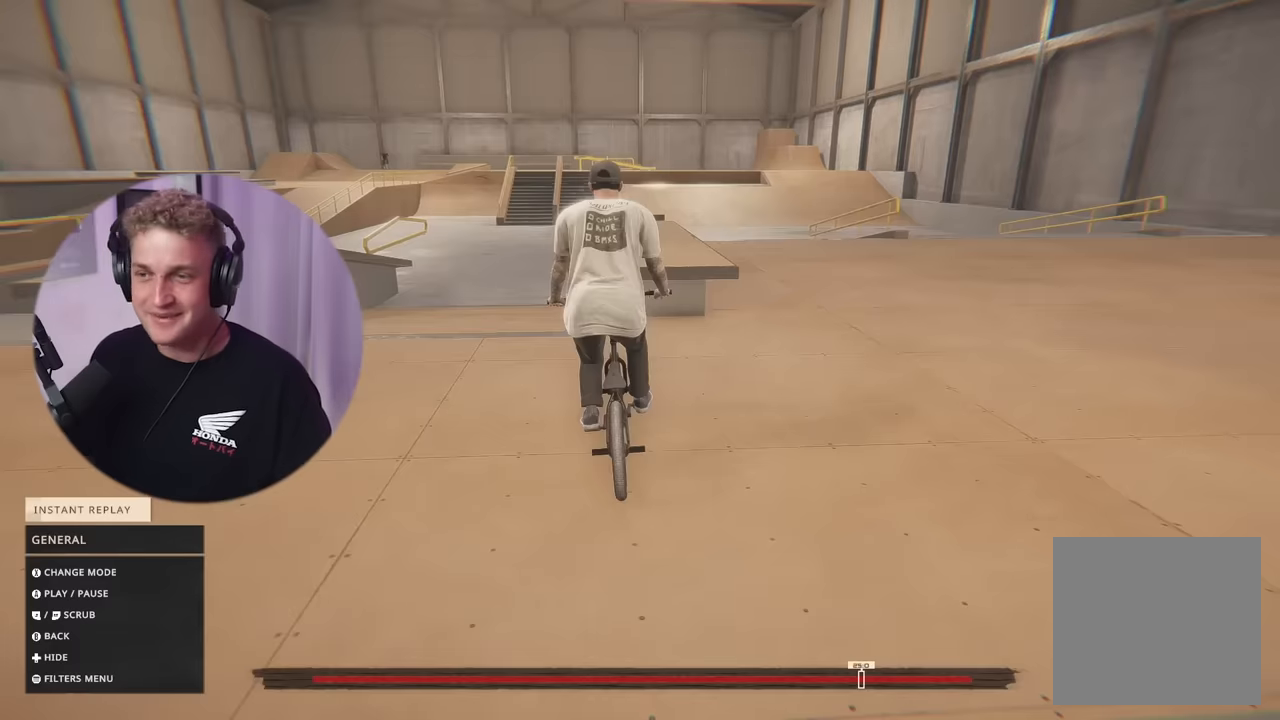
{"buttons": ["L2"], "left_stick": "center", "right_stick": "center", "events": [[67, "L2", "down"]]}
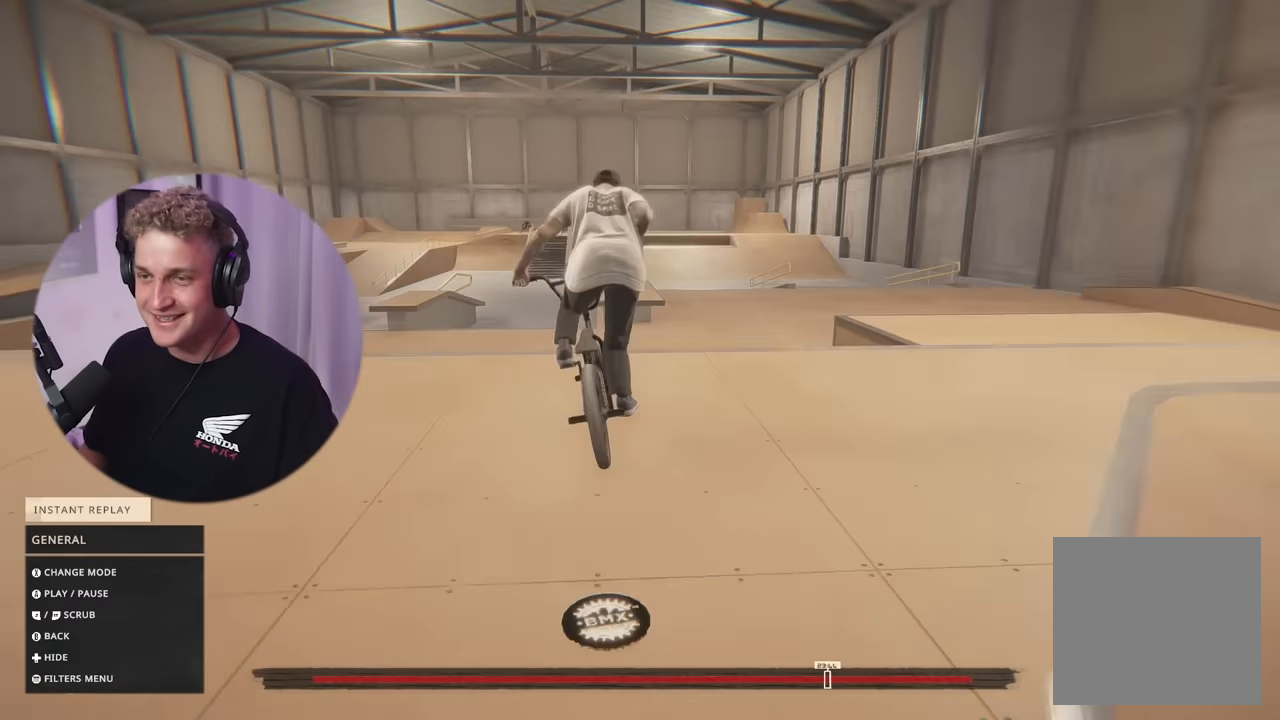
{"buttons": [], "left_stick": "center", "right_stick": "center", "events": [[16, "L2", "up"], [50, "R2", "down"], [133, "R2", "up"]]}